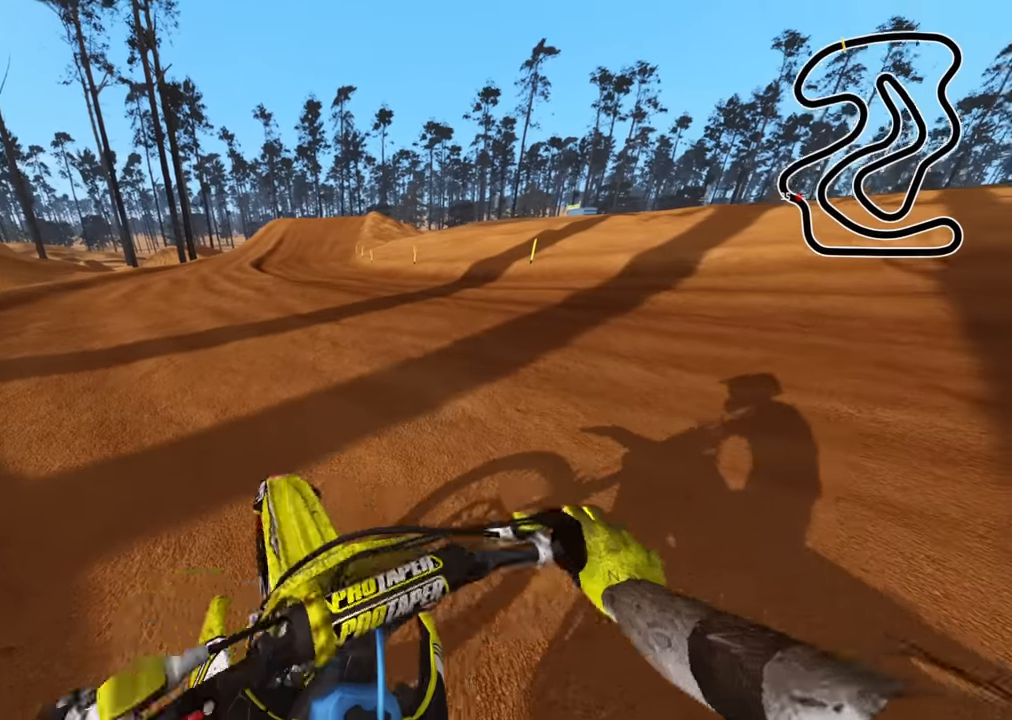
Gameplay with a controller (PlayStation layout); each line is a JSON object with the inputs held at the frame after it. "events" lists button and stick changes between this image and that frame as [ms after this image, input, new state], when the widget could be followed in between.
{"buttons": ["R2", "R3"], "left_stick": "up-right", "right_stick": "left"}
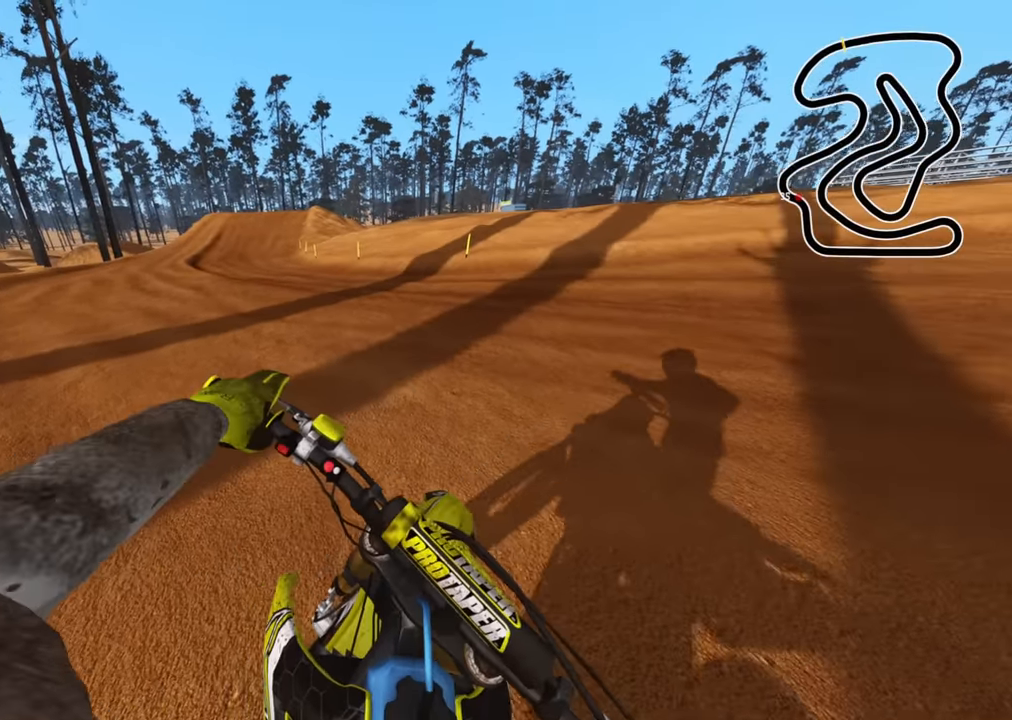
{"buttons": ["R2", "R3"], "left_stick": "up-right", "right_stick": "up-left", "events": [[50, "SQUARE", "down"], [83, "R2", "up"], [133, "SQUARE", "up"], [183, "right_stick", "up-left"], [266, "R2", "down"], [300, "R1", "down"], [350, "R1", "up"], [400, "R2", "up"], [483, "R2", "down"]]}
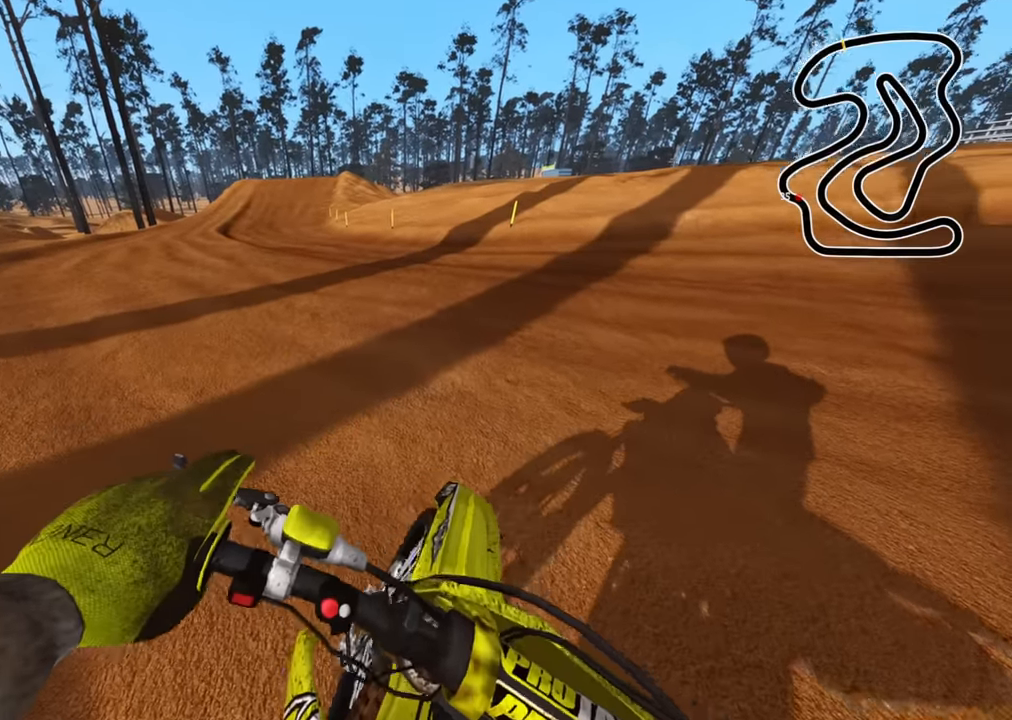
{"buttons": ["R1", "R2", "R3"], "left_stick": "up-right", "right_stick": "left"}
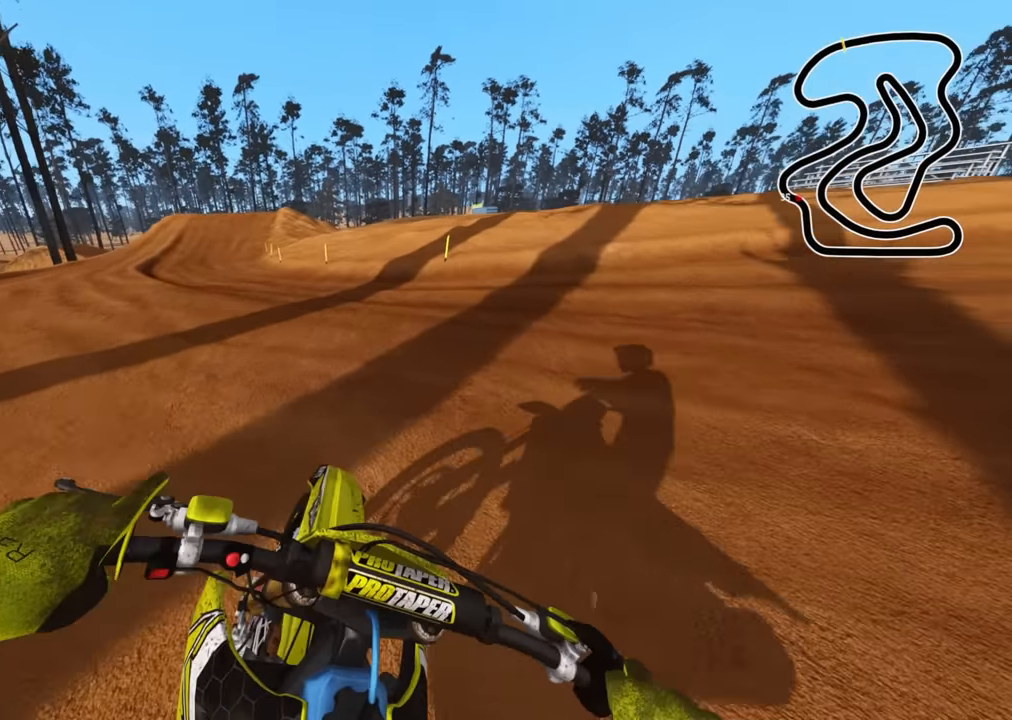
{"buttons": ["R1", "R2", "R3"], "left_stick": "up-right", "right_stick": "left", "events": [[50, "R1", "up"], [83, "R2", "up"], [133, "R2", "down"], [166, "R1", "down"]]}
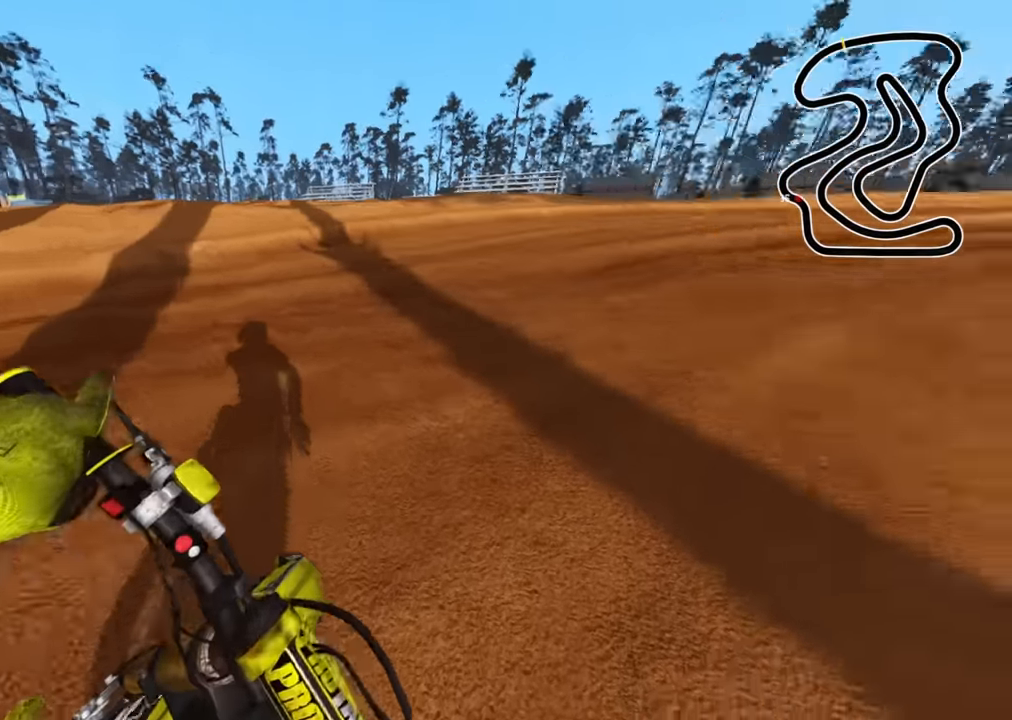
{"buttons": ["R2", "R3"], "left_stick": "center", "right_stick": "up-left", "events": [[16, "R1", "up"], [16, "right_stick", "up-left"], [66, "R1", "down"], [233, "R1", "up"], [350, "R2", "up"], [366, "left_stick", "center"], [416, "R2", "down"]]}
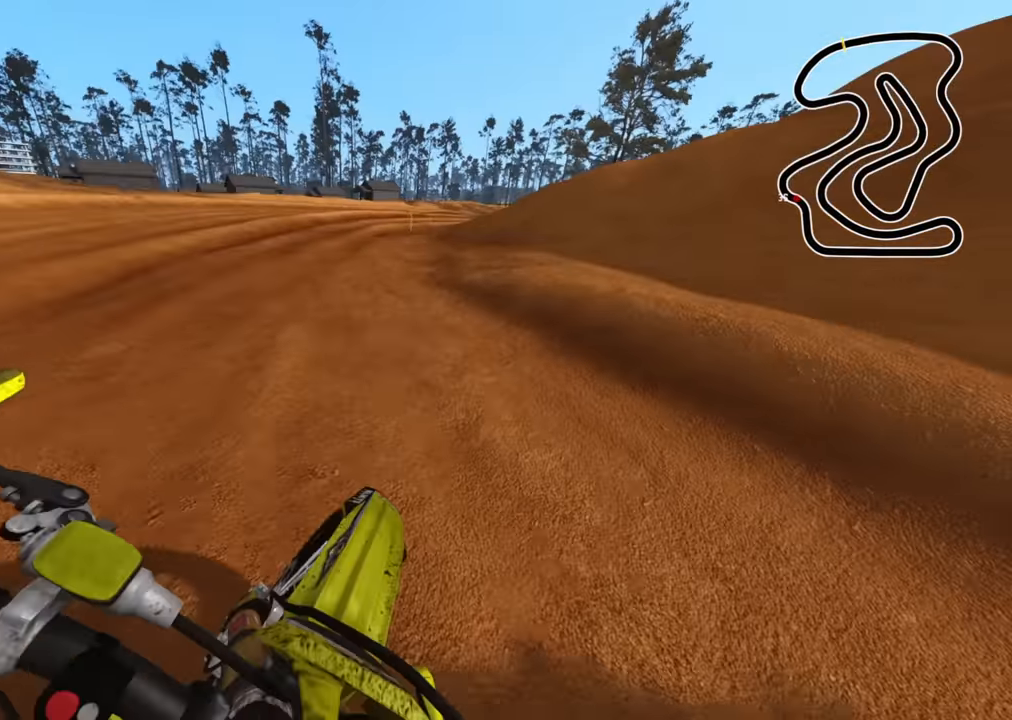
{"buttons": ["R2", "R3"], "left_stick": "center", "right_stick": "up", "events": [[216, "R1", "down"], [266, "R1", "up"], [450, "right_stick", "up"]]}
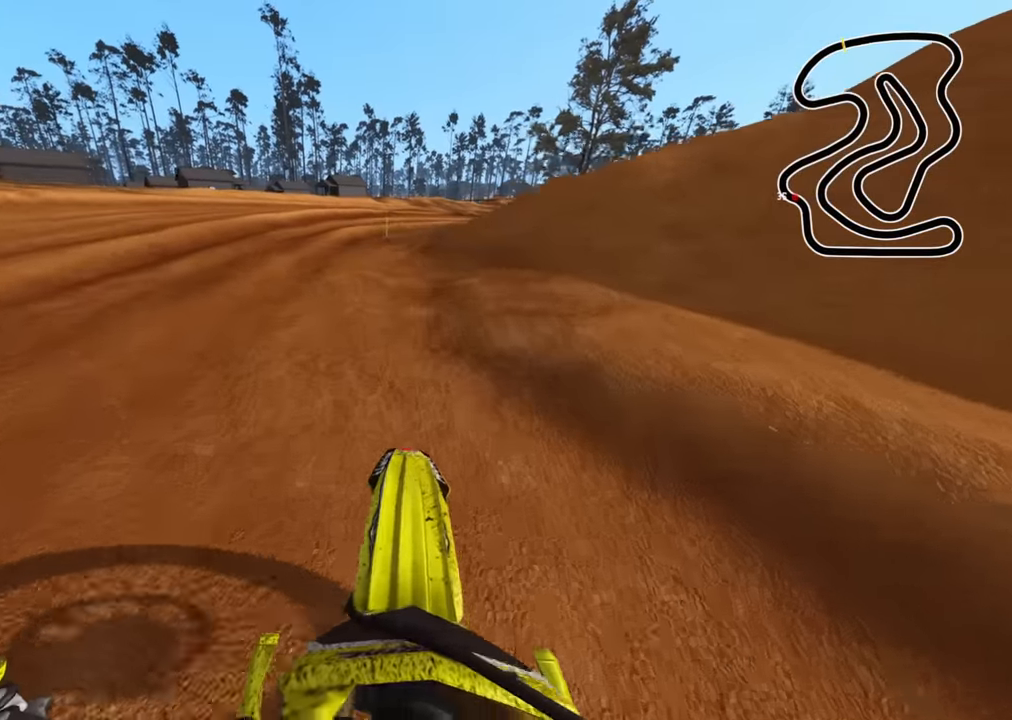
{"buttons": ["R2", "R3"], "left_stick": "center", "right_stick": "up", "events": []}
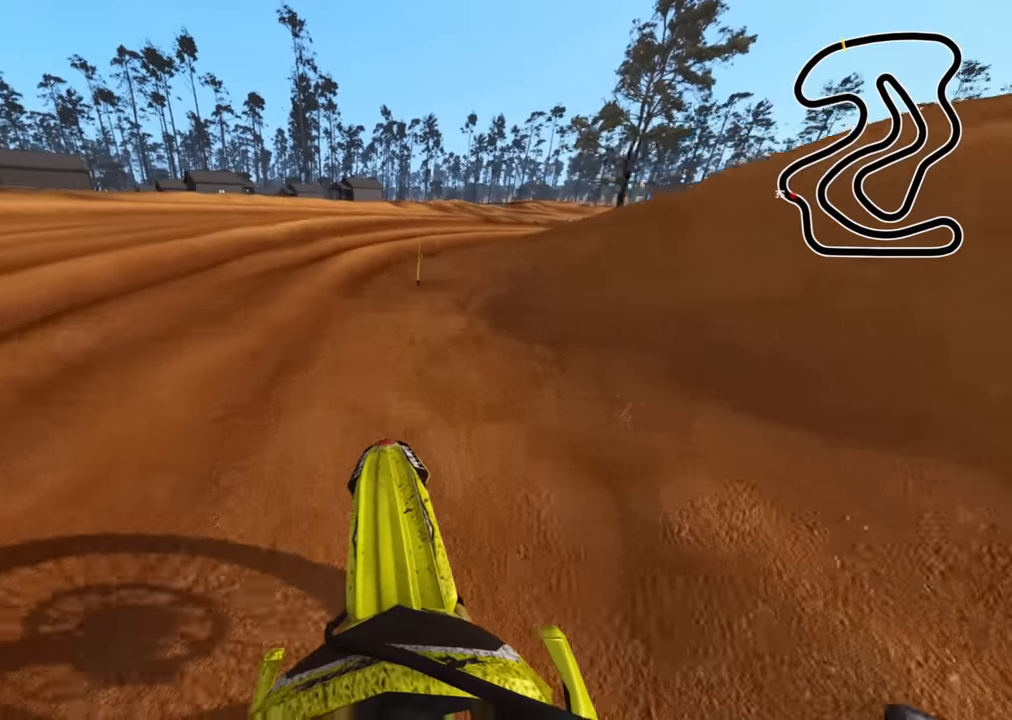
{"buttons": ["R2", "R3"], "left_stick": "up-right", "right_stick": "center", "events": [[66, "left_stick", "up-right"], [200, "right_stick", "center"], [233, "TRIANGLE", "down"], [300, "TRIANGLE", "up"], [316, "R2", "up"], [500, "R2", "down"]]}
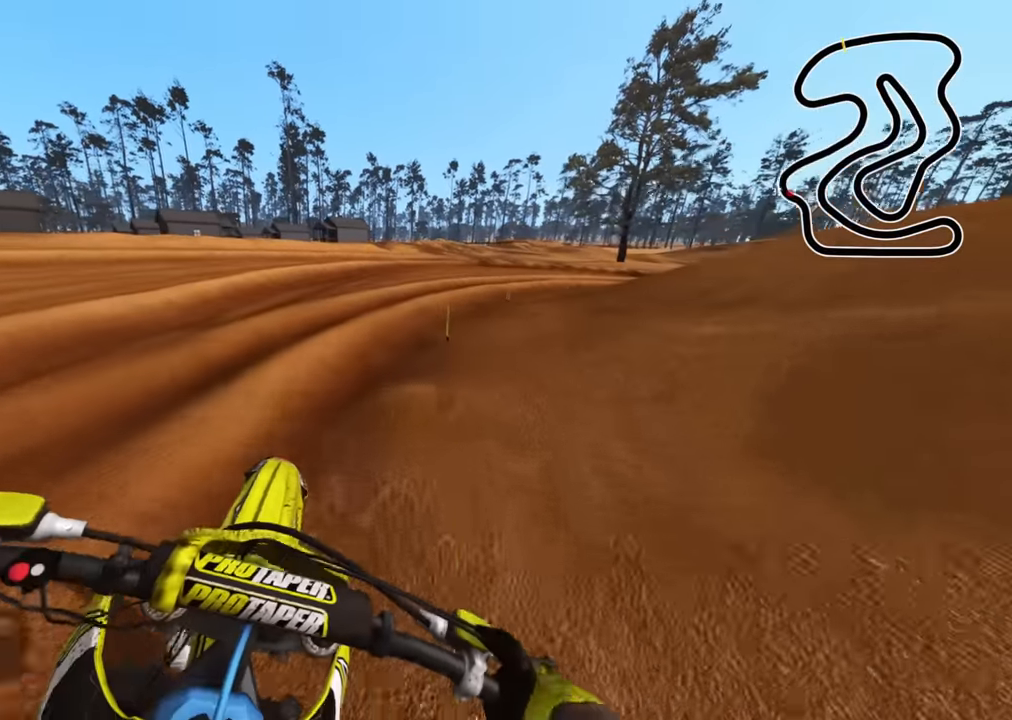
{"buttons": ["R2", "R3"], "left_stick": "up-right", "right_stick": "up-left", "events": [[466, "right_stick", "up-left"]]}
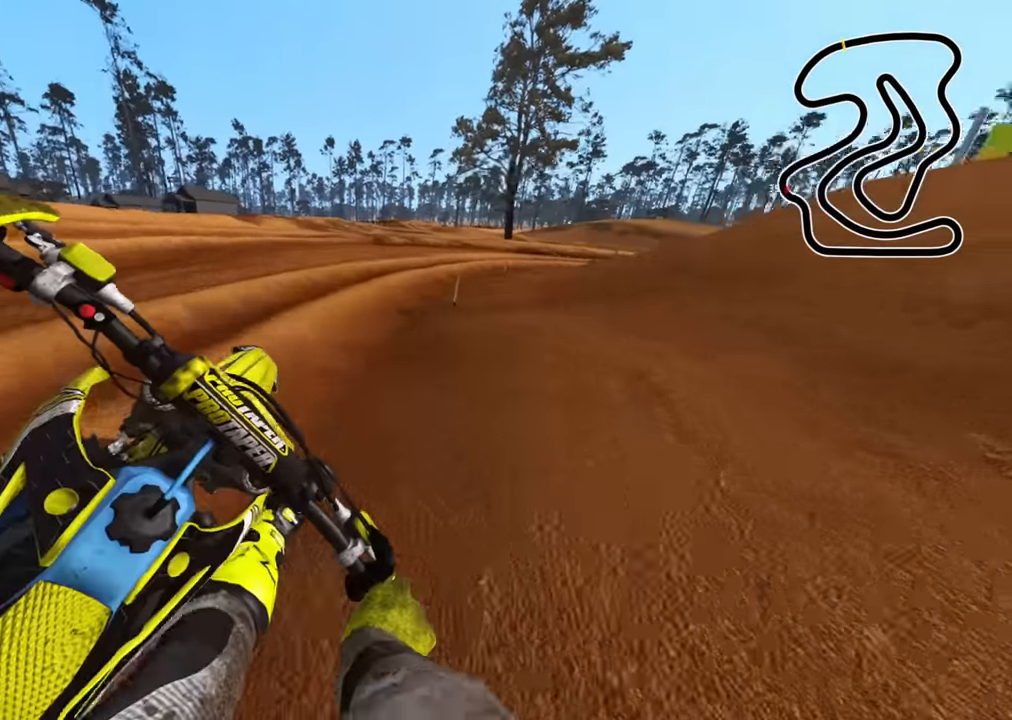
{"buttons": ["R2", "R3"], "left_stick": "up-right", "right_stick": "left", "events": [[33, "right_stick", "left"]]}
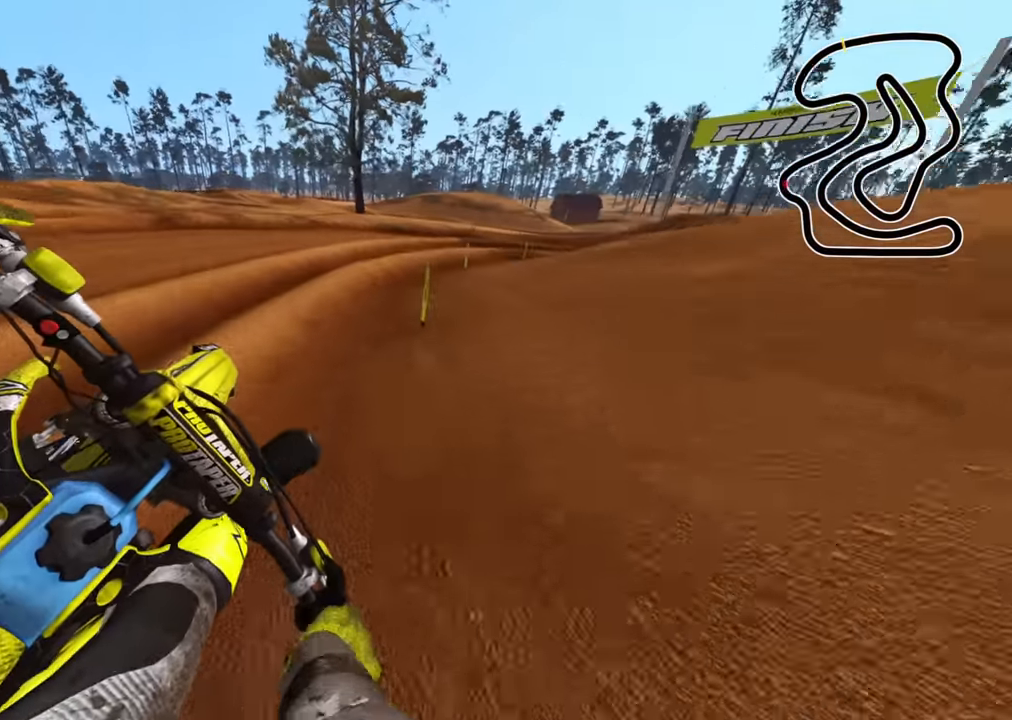
{"buttons": ["TRIANGLE", "R2", "R3"], "left_stick": "up-right", "right_stick": "left", "events": [[416, "TRIANGLE", "down"]]}
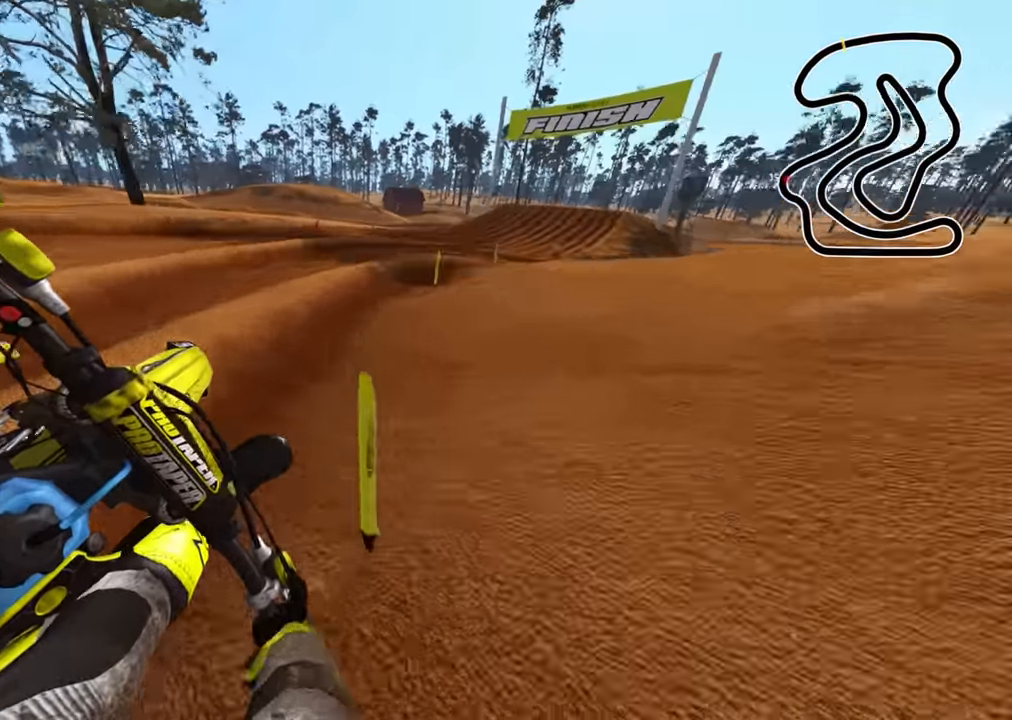
{"buttons": ["R2", "R3"], "left_stick": "up", "right_stick": "left", "events": [[16, "TRIANGLE", "up"], [350, "left_stick", "up"]]}
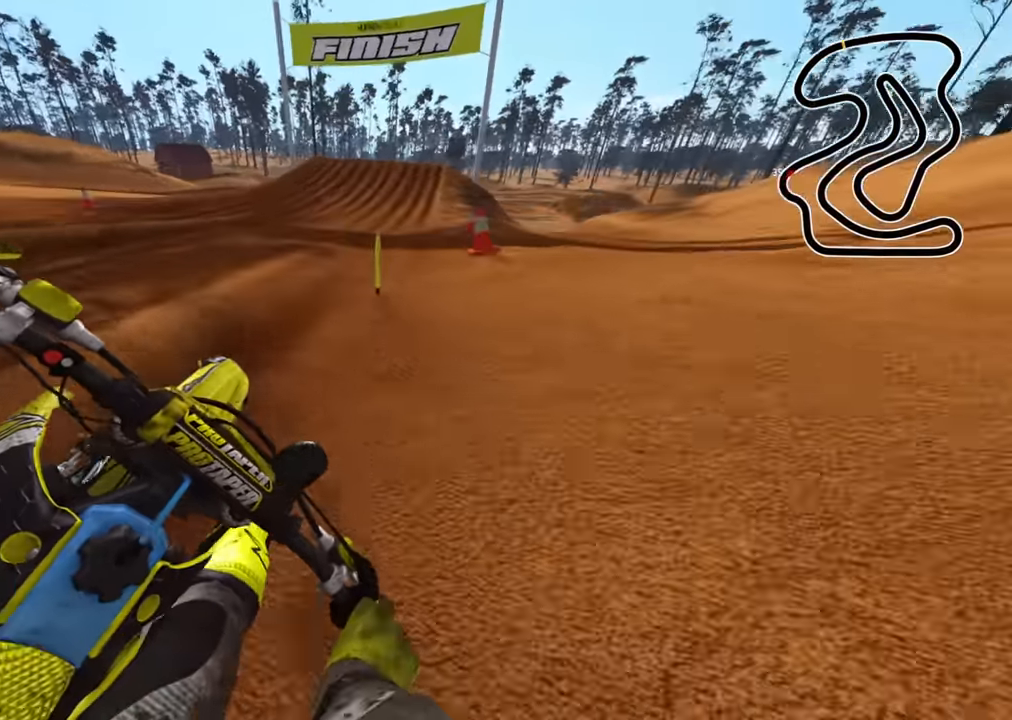
{"buttons": ["R2"], "left_stick": "up-right", "right_stick": "left", "events": [[16, "R1", "down"], [133, "left_stick", "center"], [166, "R1", "up"], [316, "right_stick", "center"], [450, "R3", "up"], [450, "left_stick", "up-right"], [483, "right_stick", "left"]]}
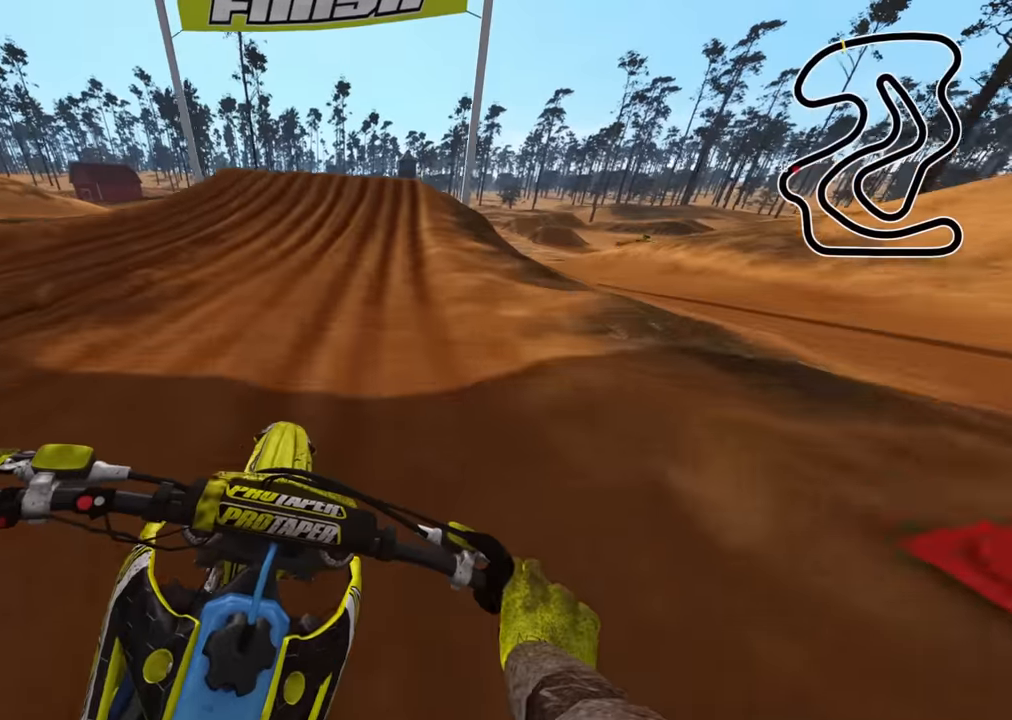
{"buttons": ["R2"], "left_stick": "center", "right_stick": "down-left", "events": [[50, "left_stick", "center"], [366, "right_stick", "down-left"]]}
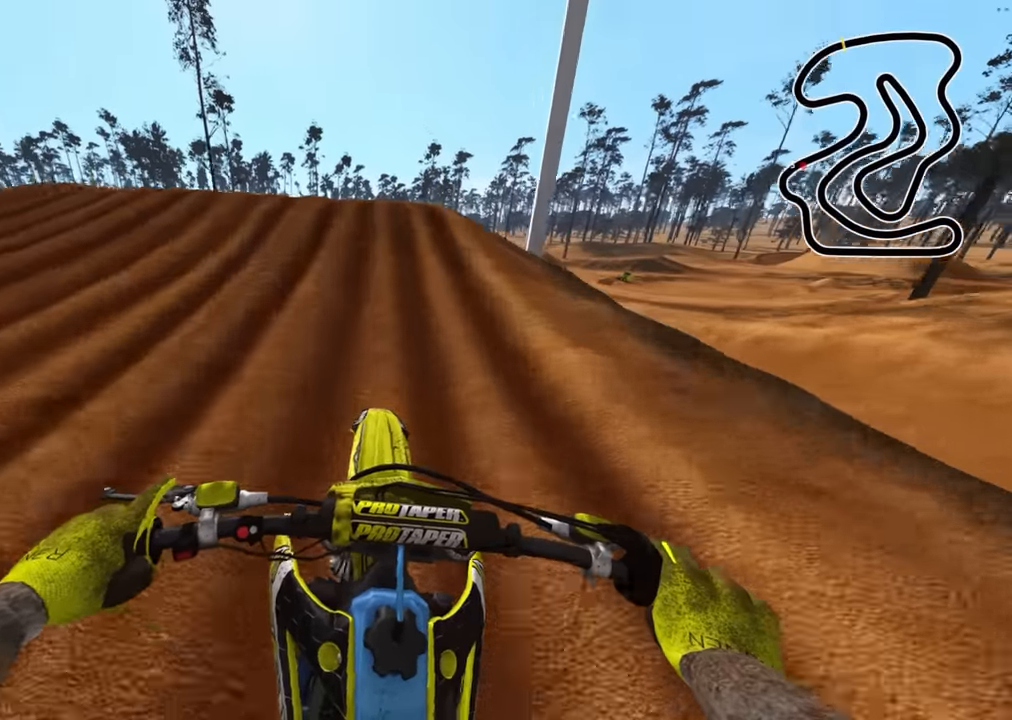
{"buttons": [], "left_stick": "right", "right_stick": "down-right", "events": [[83, "right_stick", "left"], [100, "left_stick", "down-left"], [166, "R3", "down"], [200, "left_stick", "left"], [266, "right_stick", "center"], [350, "left_stick", "up"], [383, "right_stick", "right"], [450, "R2", "up"], [450, "R3", "up"], [450, "left_stick", "right"], [450, "right_stick", "down-right"]]}
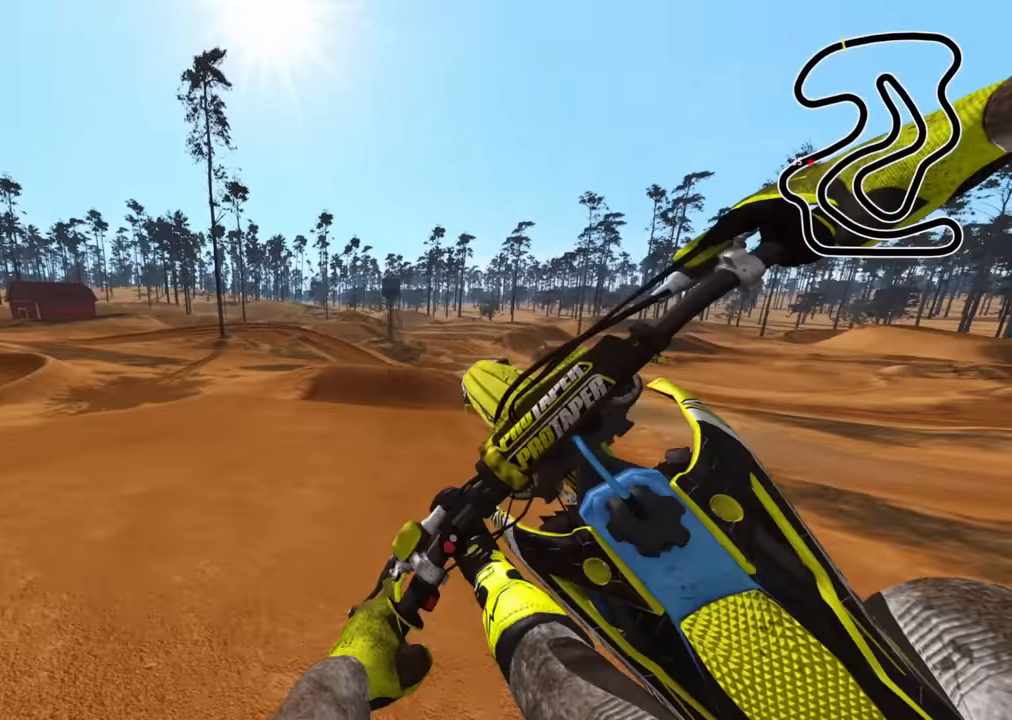
{"buttons": ["R2"], "left_stick": "left", "right_stick": "down-left", "events": [[83, "left_stick", "down-right"], [233, "R2", "down"], [233, "right_stick", "down-left"], [300, "left_stick", "down-left"], [450, "left_stick", "left"]]}
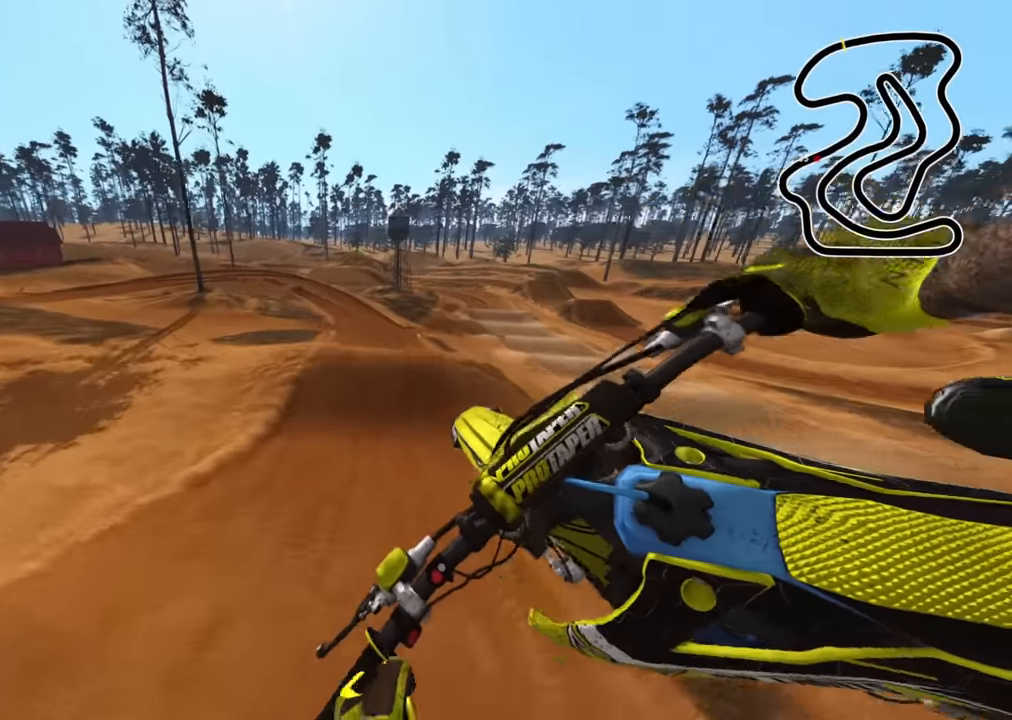
{"buttons": [], "left_stick": "up-right", "right_stick": "center", "events": [[83, "left_stick", "up-left"], [100, "TRIANGLE", "down"], [200, "TRIANGLE", "up"], [283, "left_stick", "up"], [283, "right_stick", "center"], [316, "R2", "up"], [366, "right_stick", "right"], [383, "left_stick", "up-right"], [500, "right_stick", "center"]]}
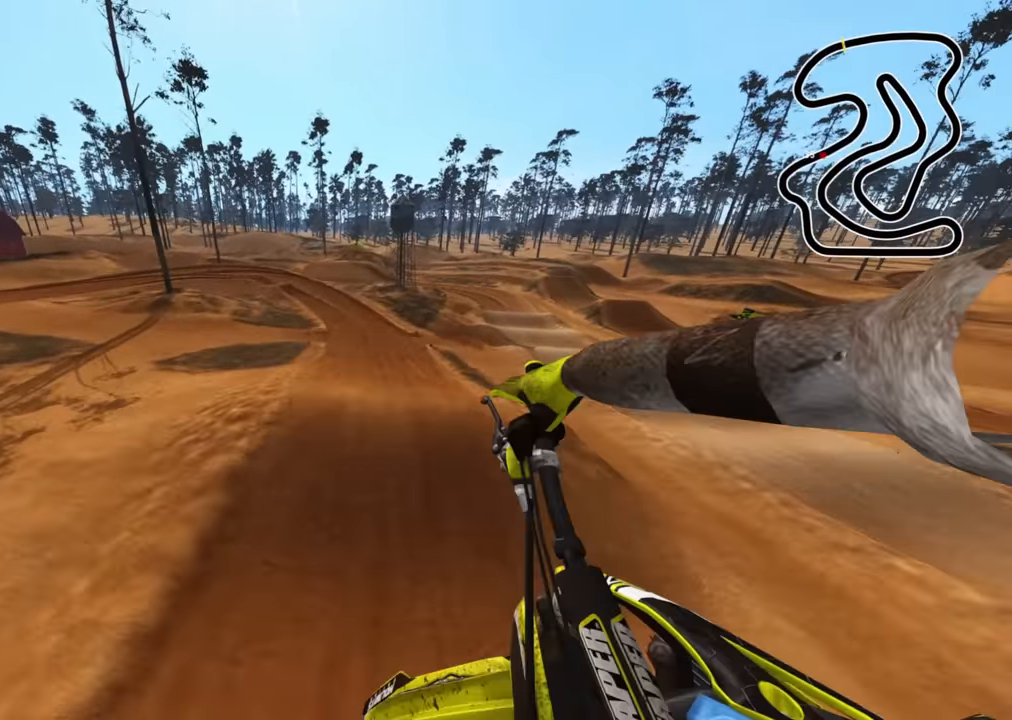
{"buttons": ["R3"], "left_stick": "up", "right_stick": "down", "events": [[50, "R3", "down"], [100, "left_stick", "up"], [450, "right_stick", "down"]]}
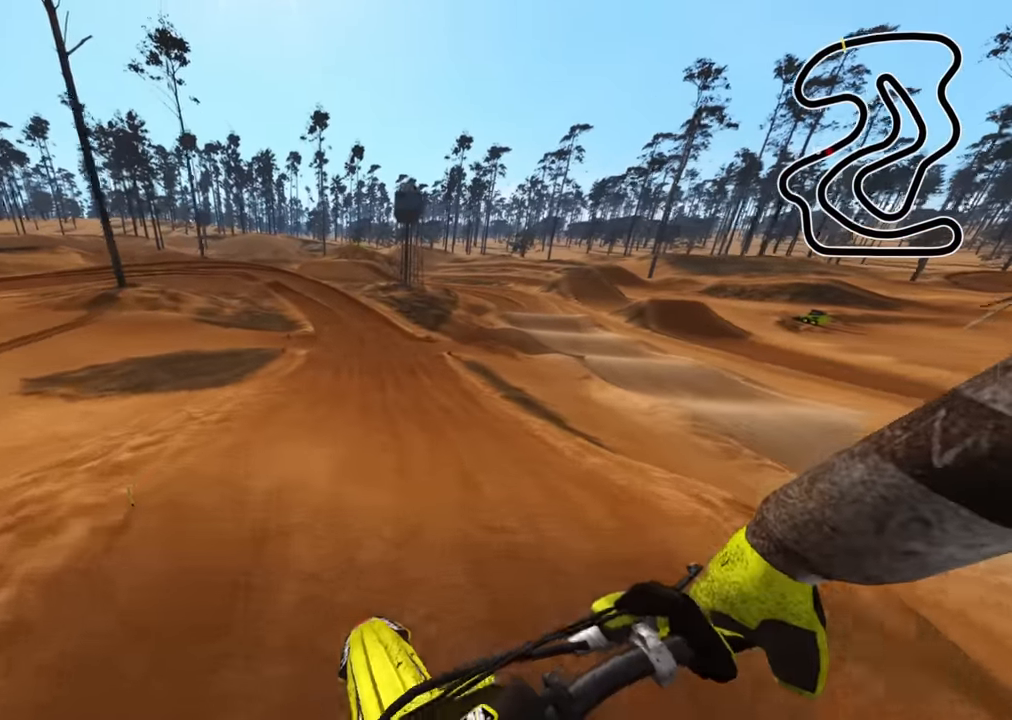
{"buttons": ["R2"], "left_stick": "center", "right_stick": "down", "events": [[133, "R2", "down"], [350, "left_stick", "center"], [383, "R3", "up"]]}
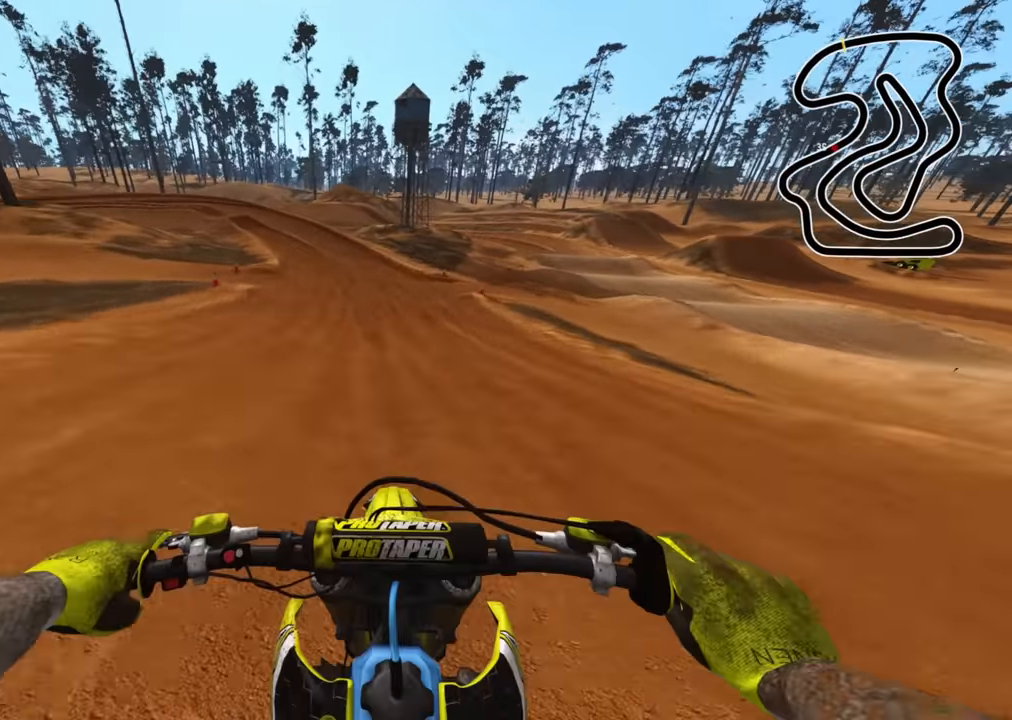
{"buttons": ["R2", "R3"], "left_stick": "center", "right_stick": "center", "events": [[16, "right_stick", "center"], [350, "R3", "down"]]}
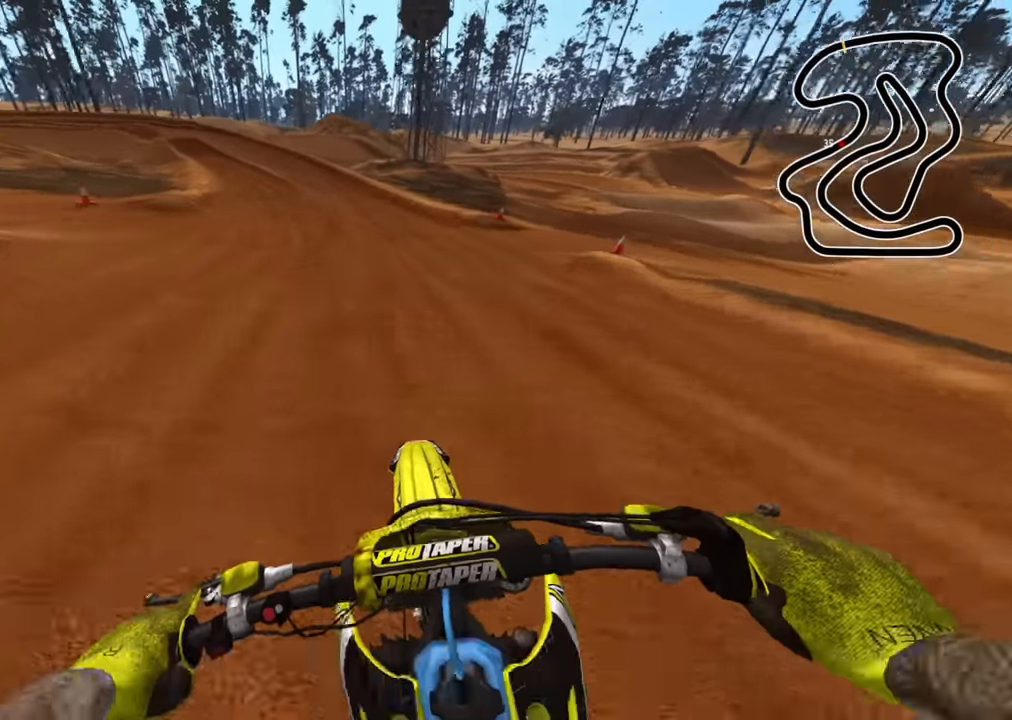
{"buttons": ["R2"], "left_stick": "down-left", "right_stick": "down", "events": [[66, "right_stick", "down"], [200, "left_stick", "down-left"], [400, "R3", "up"]]}
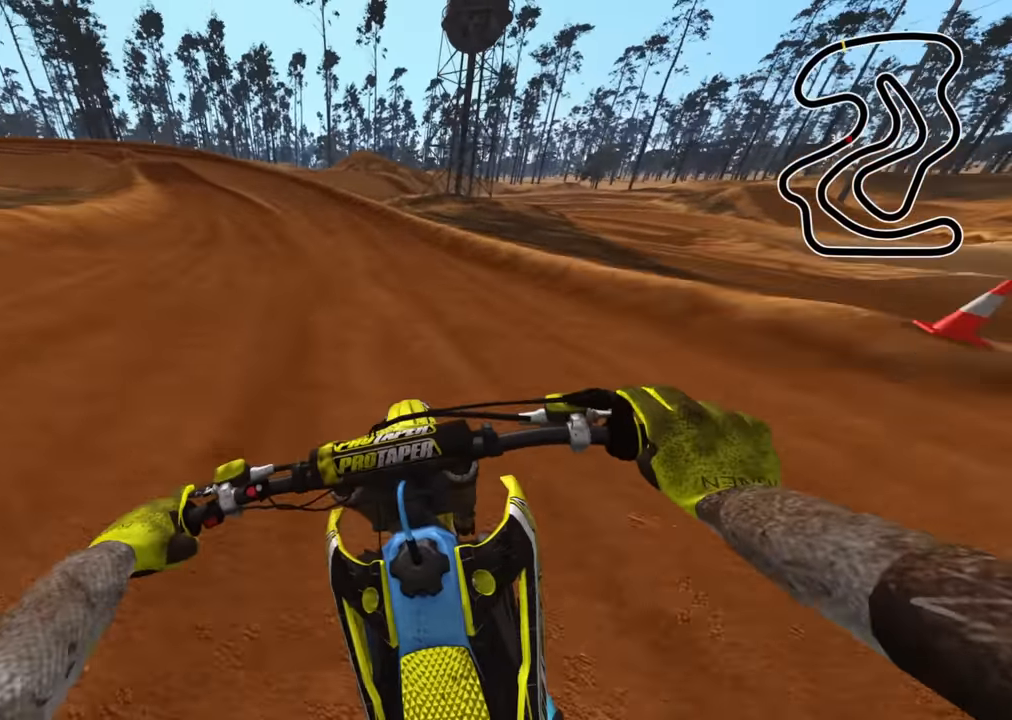
{"buttons": ["R2"], "left_stick": "down-left", "right_stick": "down", "events": [[216, "TRIANGLE", "down"], [283, "TRIANGLE", "up"]]}
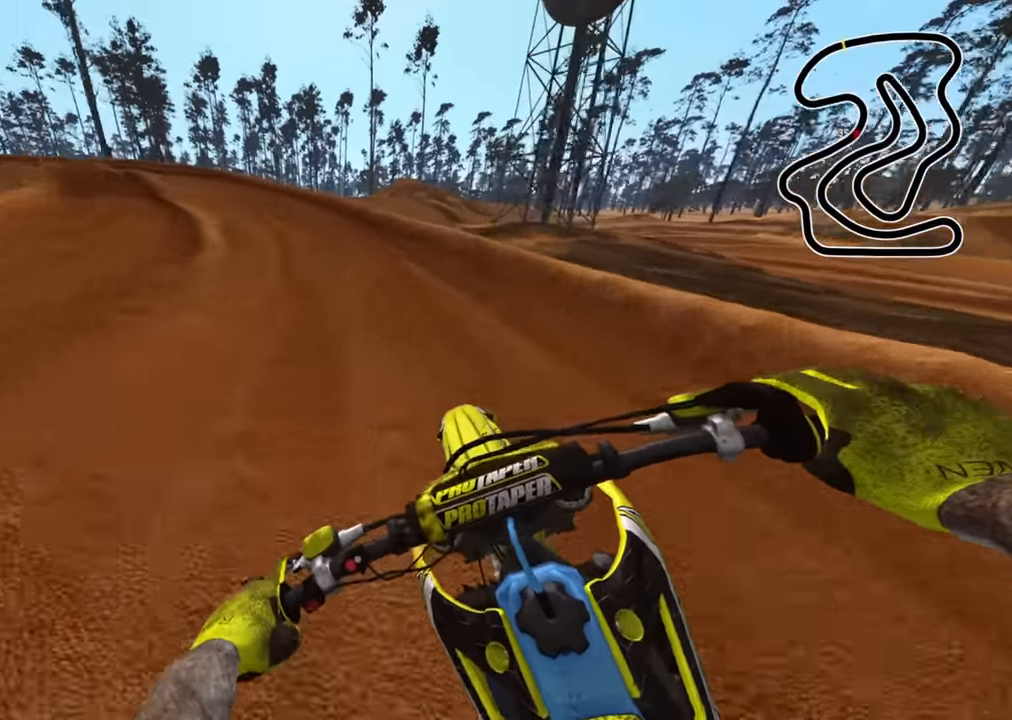
{"buttons": ["R3"], "left_stick": "down-left", "right_stick": "down-right", "events": [[216, "right_stick", "down-right"], [383, "SQUARE", "down"], [433, "R2", "up"], [450, "R3", "down"], [466, "SQUARE", "up"]]}
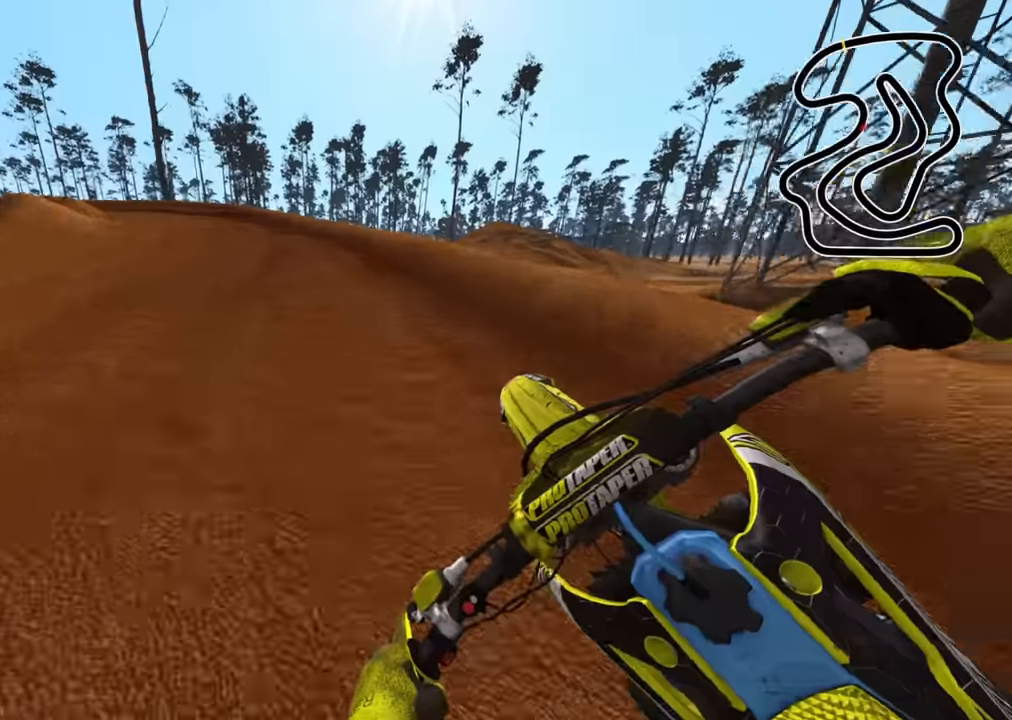
{"buttons": ["R2", "R3"], "left_stick": "down-left", "right_stick": "down-right", "events": [[66, "right_stick", "down"], [133, "R2", "down"], [466, "right_stick", "down-right"]]}
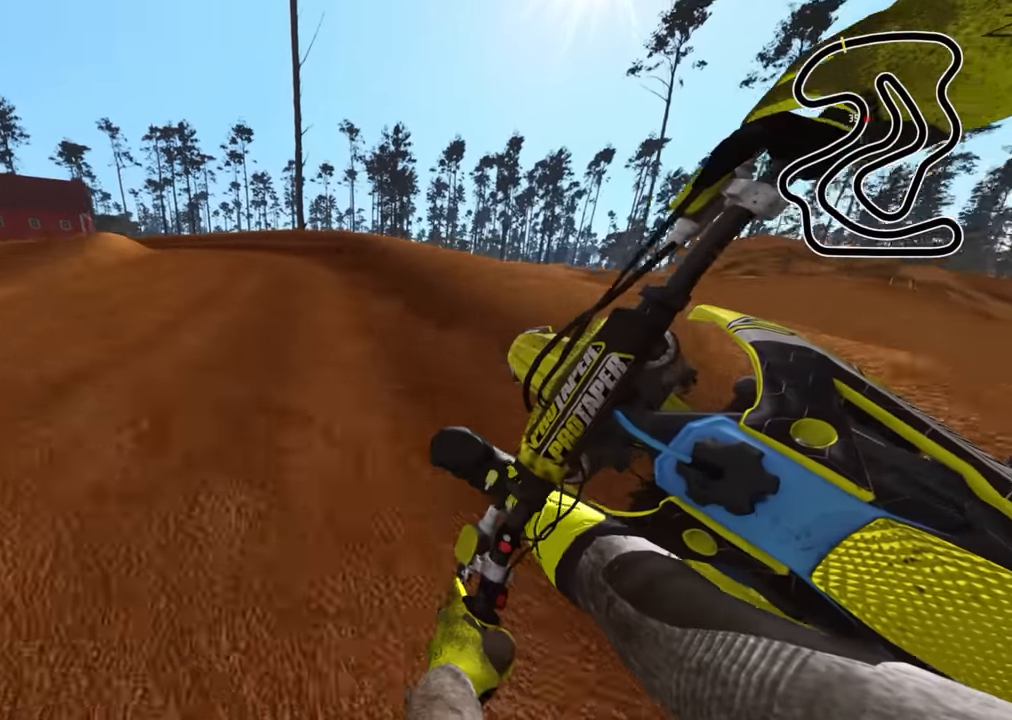
{"buttons": ["R2", "R3"], "left_stick": "down-left", "right_stick": "down-right", "events": [[383, "R2", "up"], [433, "R2", "down"]]}
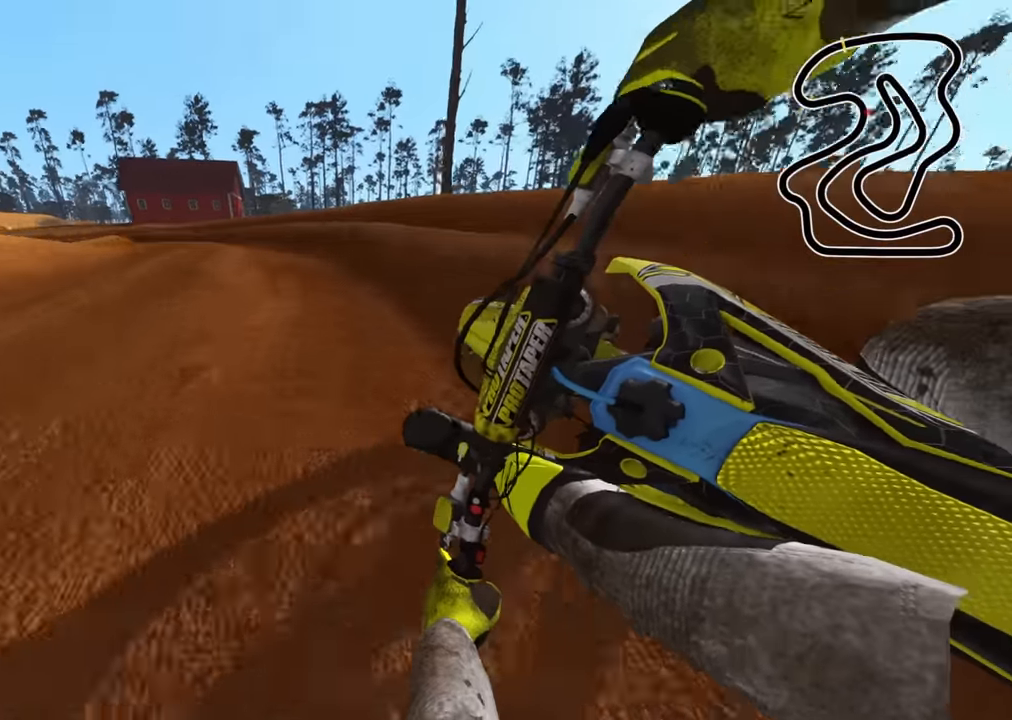
{"buttons": ["R3"], "left_stick": "down-left", "right_stick": "down-right", "events": [[316, "R1", "down"], [366, "R1", "up"], [483, "R2", "up"]]}
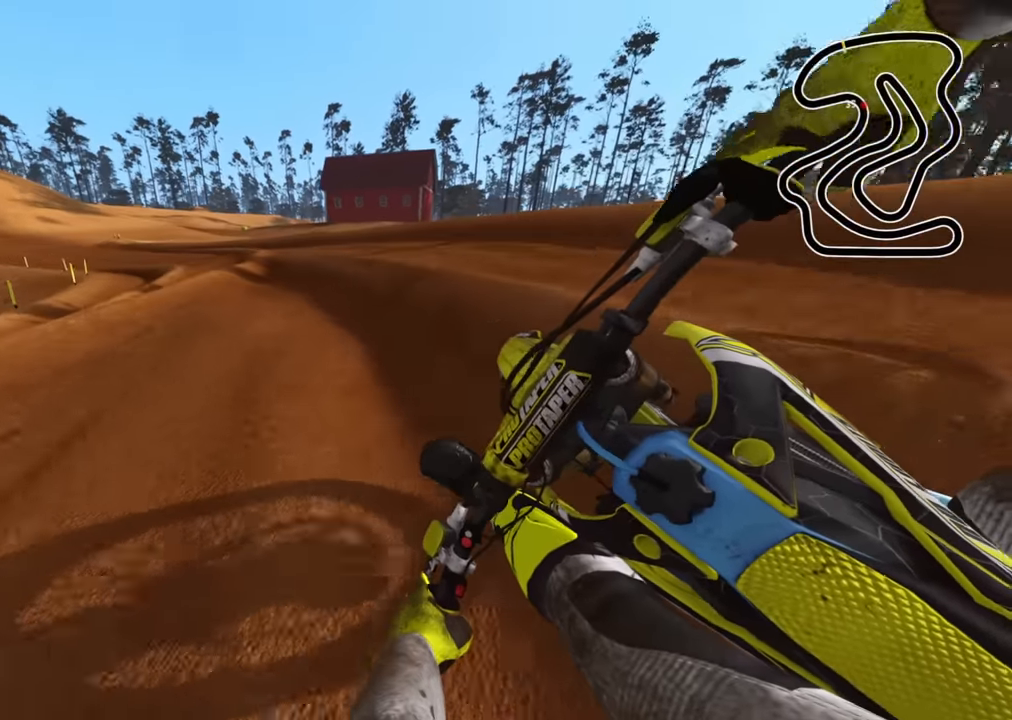
{"buttons": ["R2", "R3"], "left_stick": "down-left", "right_stick": "down-right", "events": [[16, "R2", "down"]]}
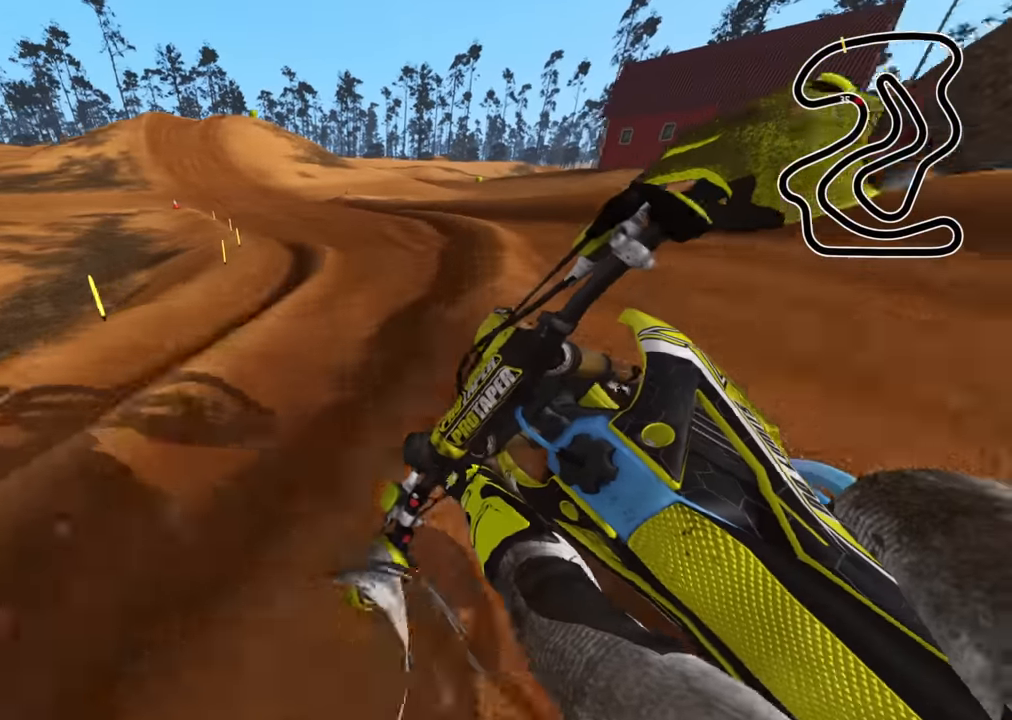
{"buttons": ["R2", "R3"], "left_stick": "down-left", "right_stick": "center", "events": [[133, "R3", "up"], [166, "R1", "down"], [233, "R1", "up"], [233, "right_stick", "right"], [383, "right_stick", "center"], [450, "R3", "down"]]}
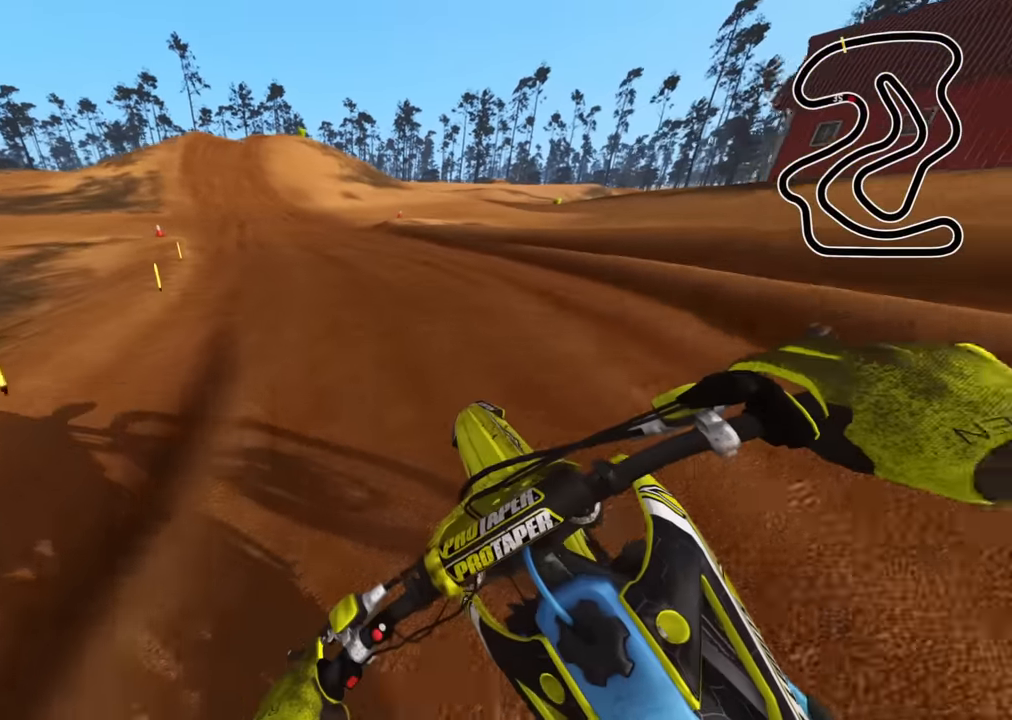
{"buttons": ["R2", "R3"], "left_stick": "down-left", "right_stick": "down-right"}
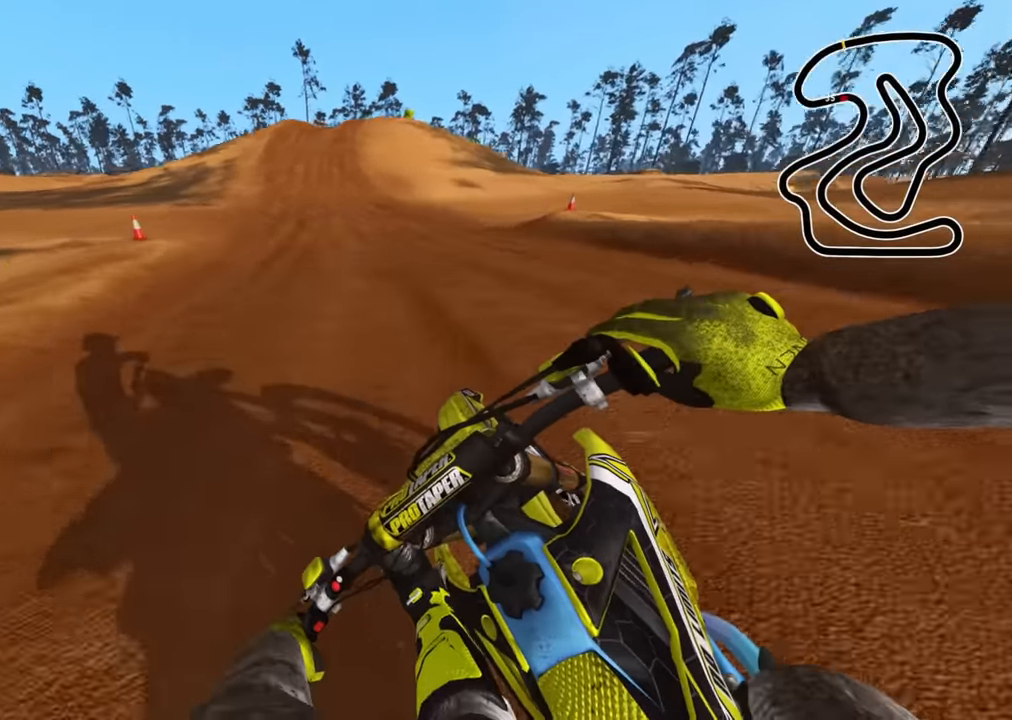
{"buttons": ["R2"], "left_stick": "center", "right_stick": "down-right", "events": [[150, "R3", "up"], [250, "left_stick", "center"]]}